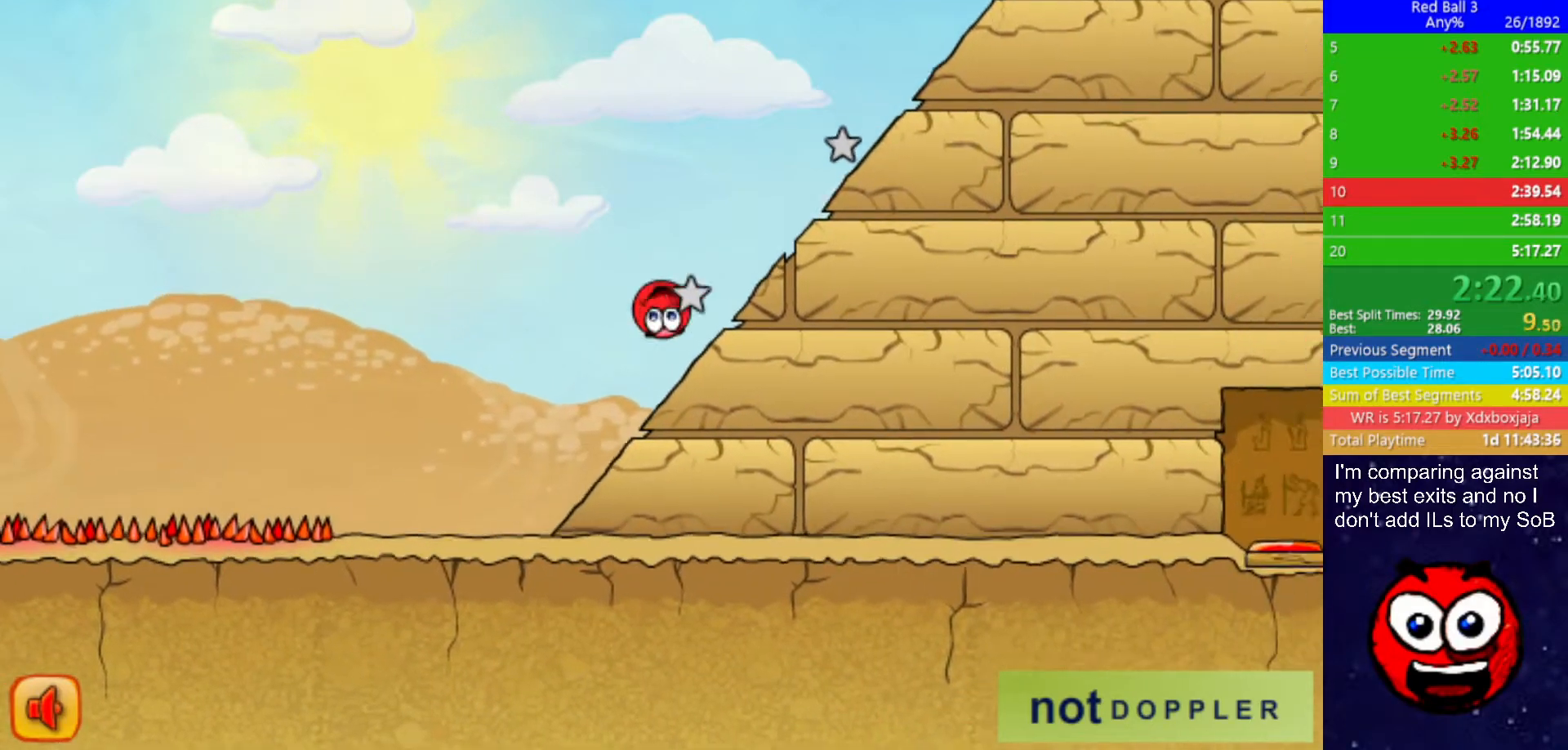
Gameplay with keyboard; each line is a JSON object with the keys held at the frame after it. "events" lists presses ("down") and releases ("up") of "down", "left", "p", "r", "right" and "up" between this image and that frame as [ms after this image, input, new state], when the widget could be followed in between. No other keys are recorded. Mouse input is not recorded.
{"keys": ["right", "up"], "events": []}
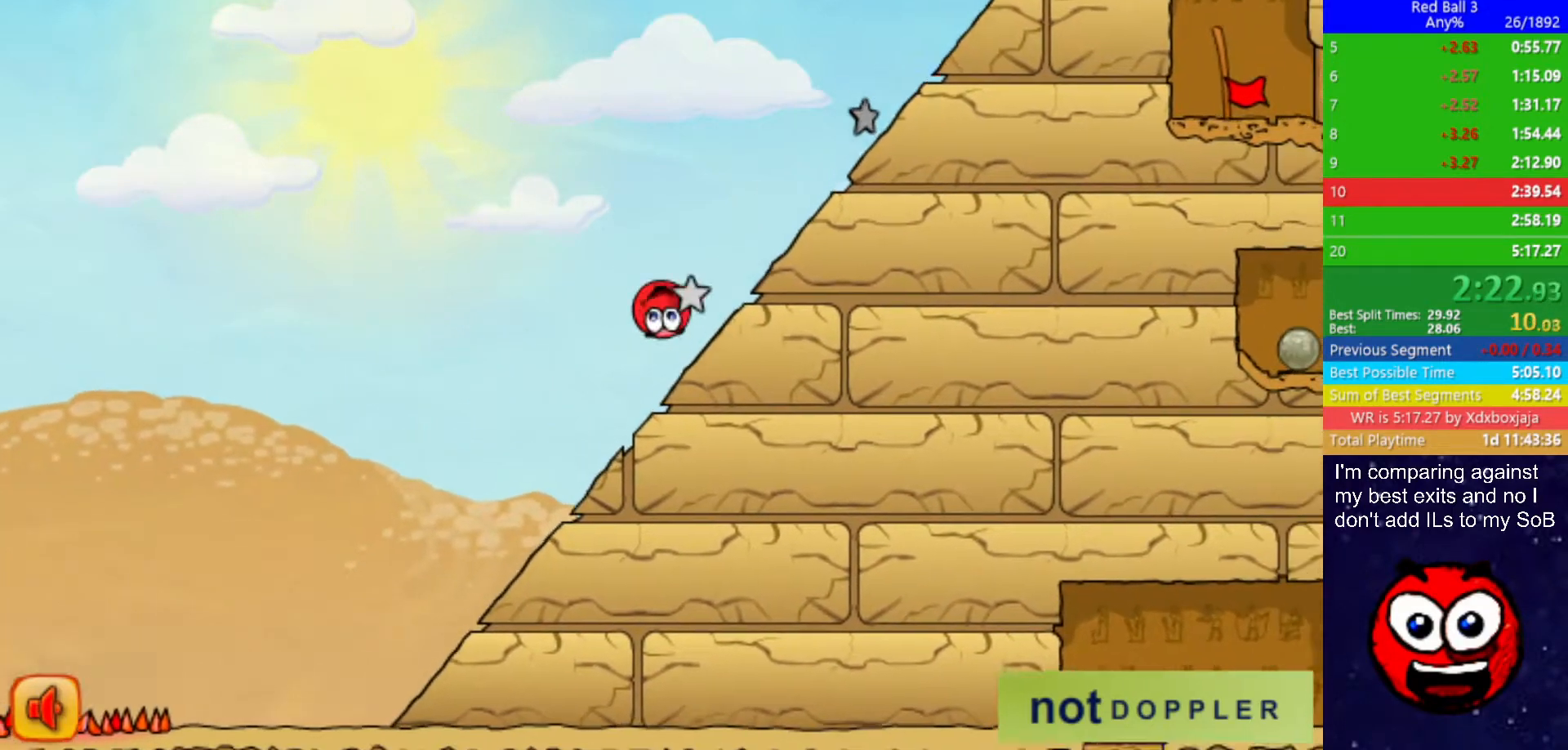
{"keys": ["right", "up"], "events": []}
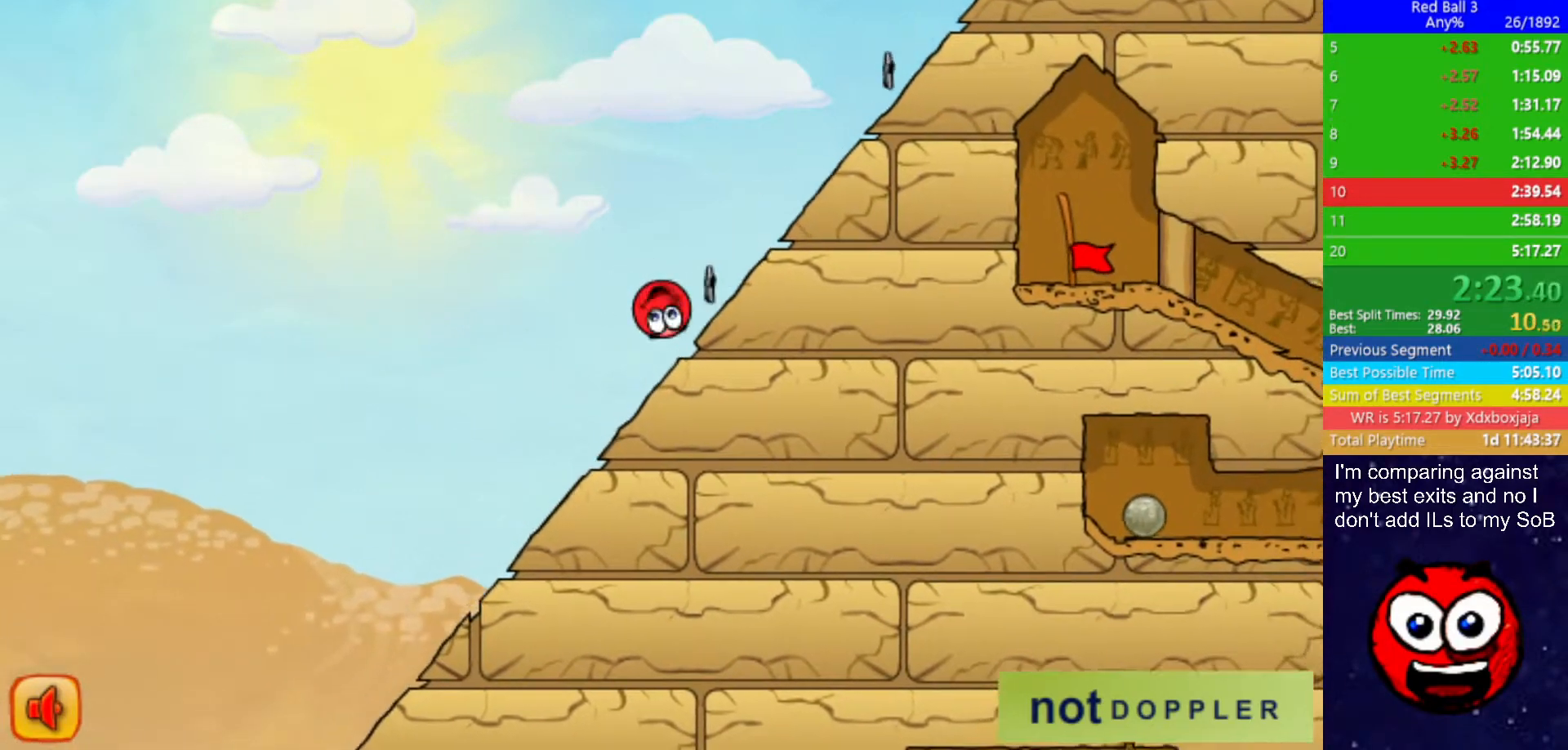
{"keys": ["right", "up"], "events": []}
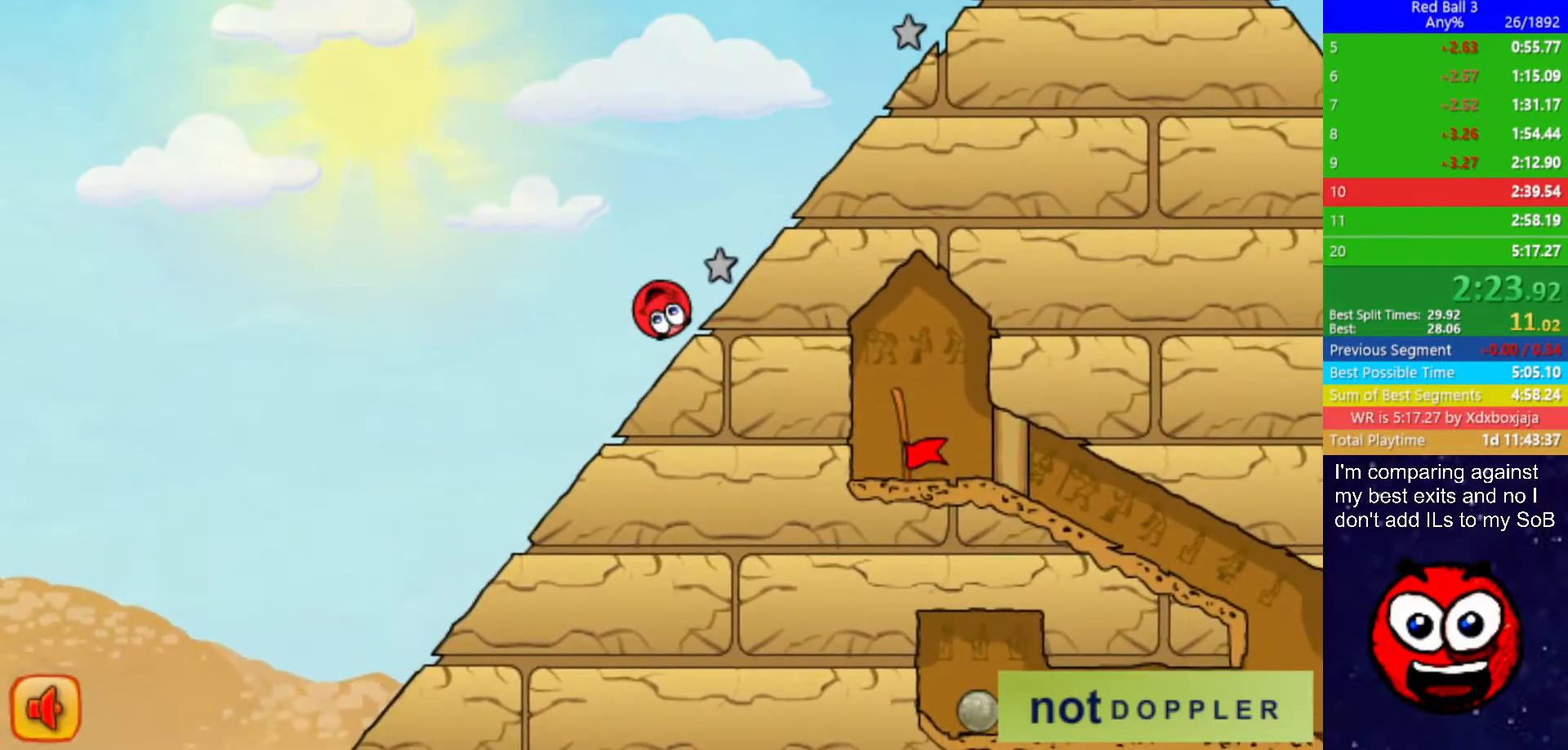
{"keys": ["right", "up"], "events": []}
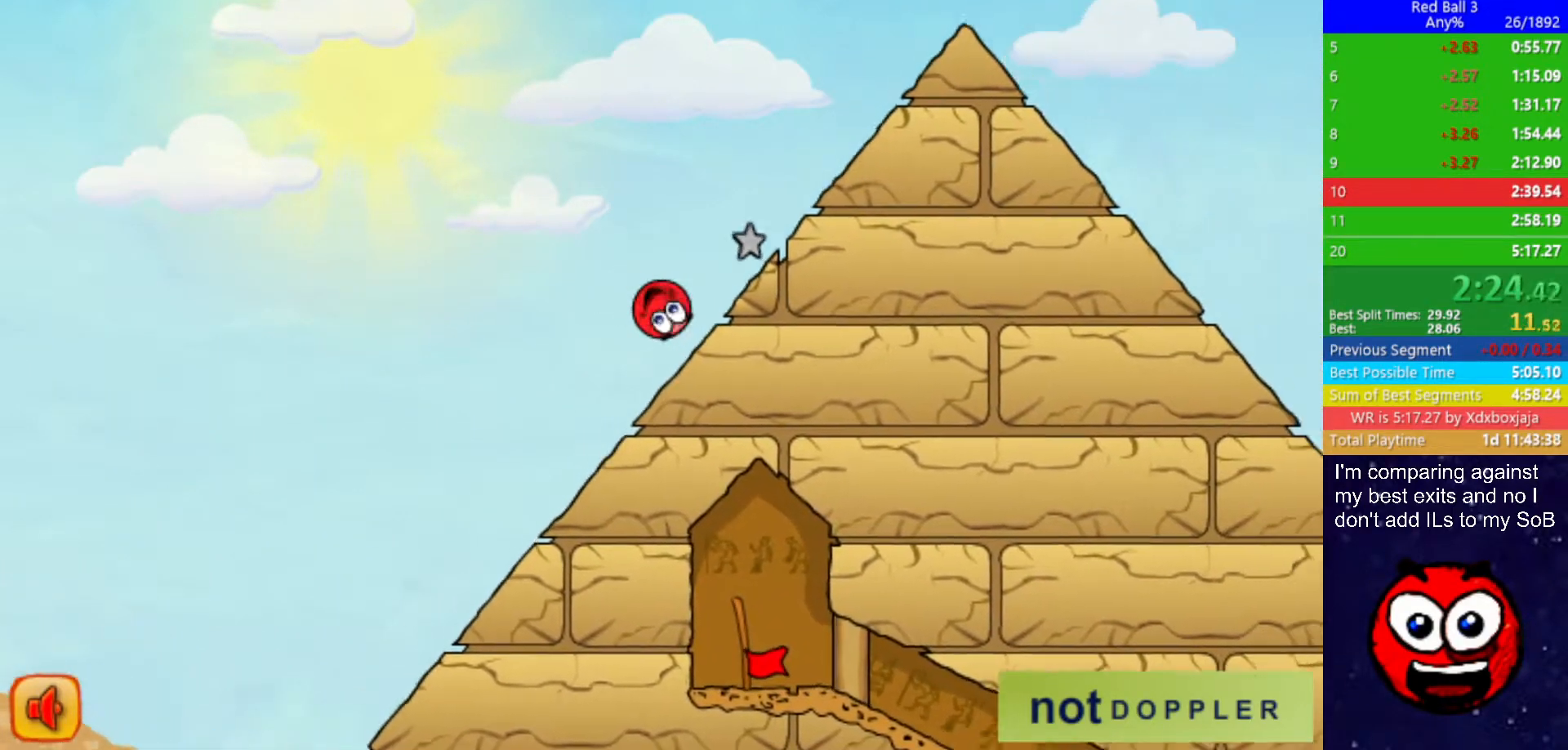
{"keys": ["right", "up"], "events": []}
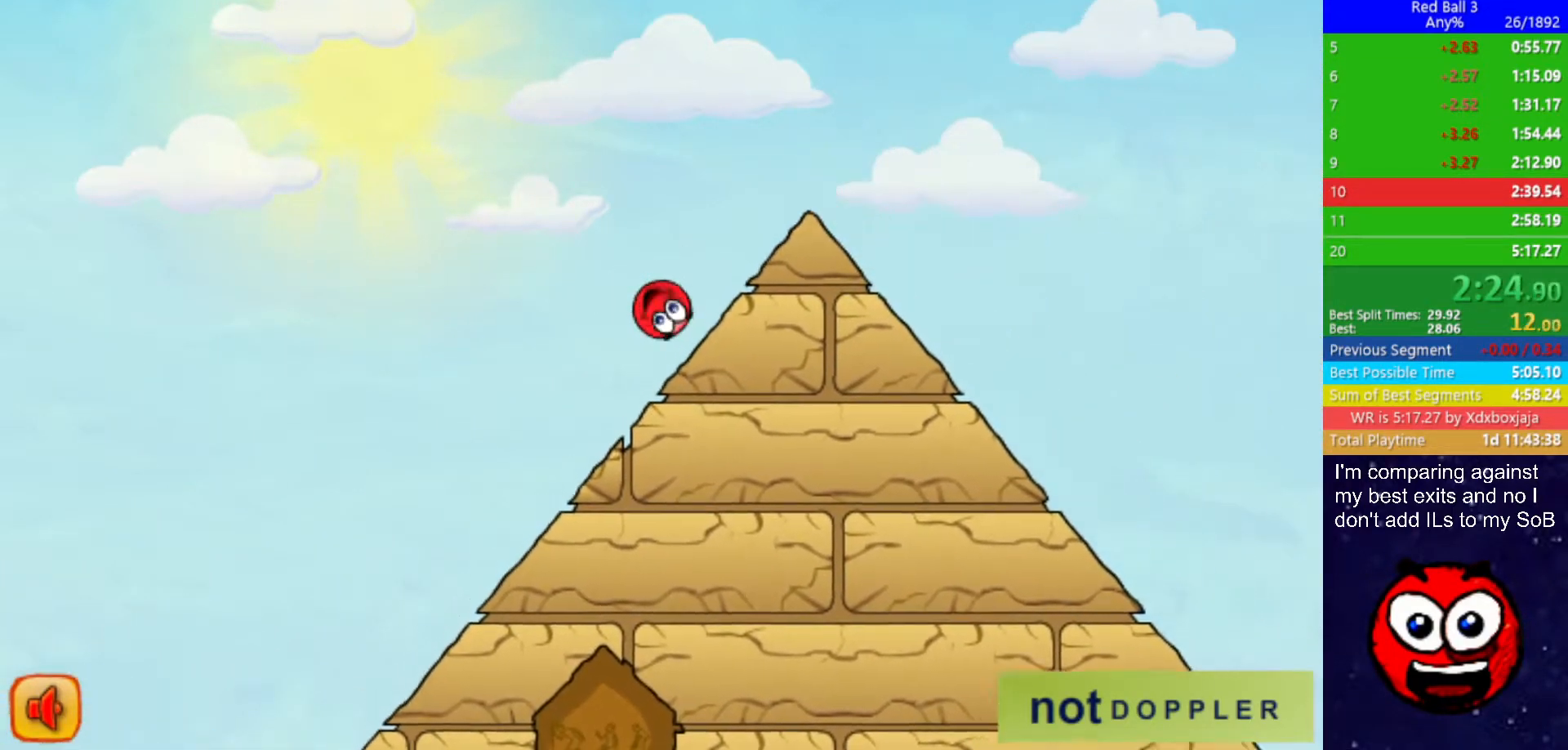
{"keys": ["right"], "events": [[417, "up", "up"]]}
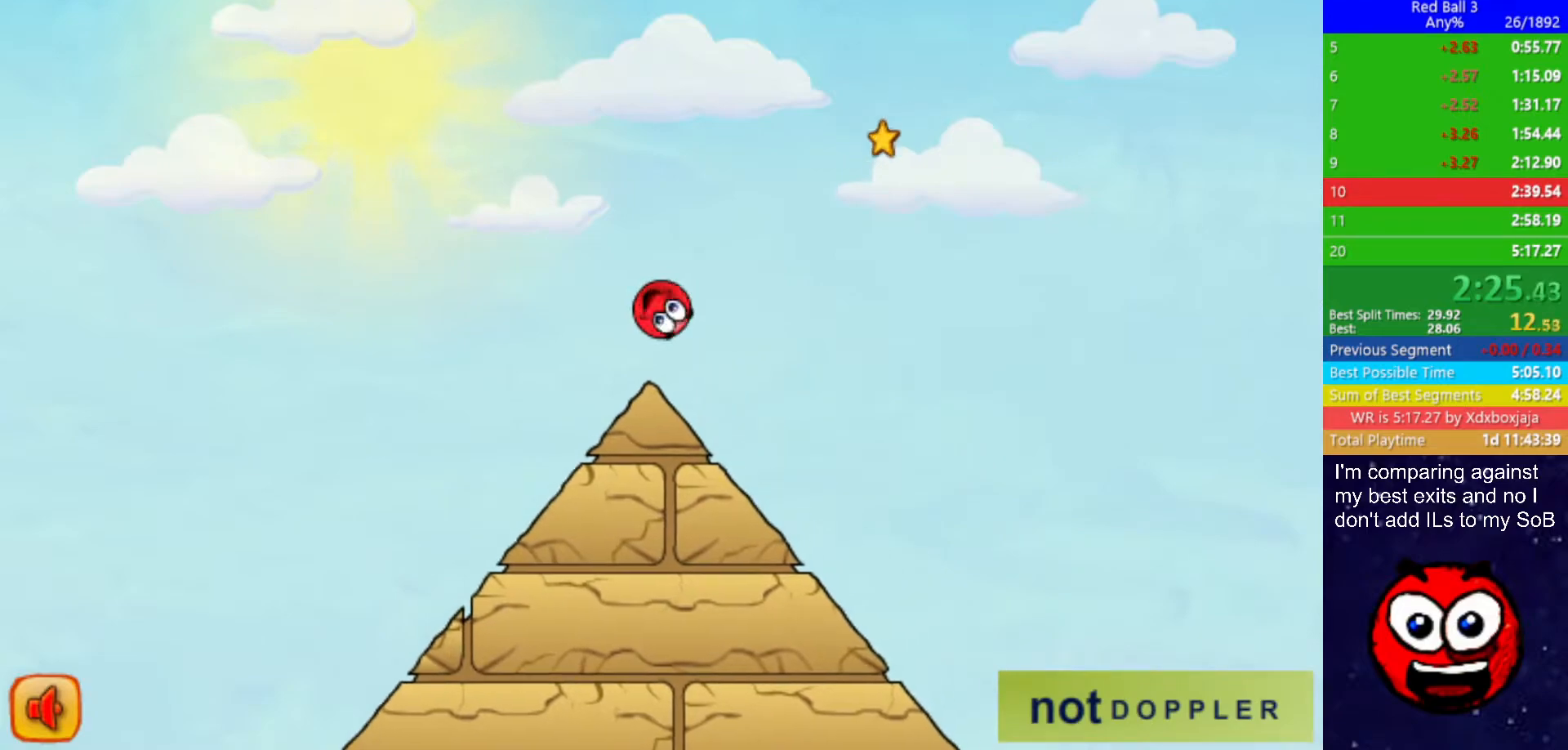
{"keys": ["right"], "events": []}
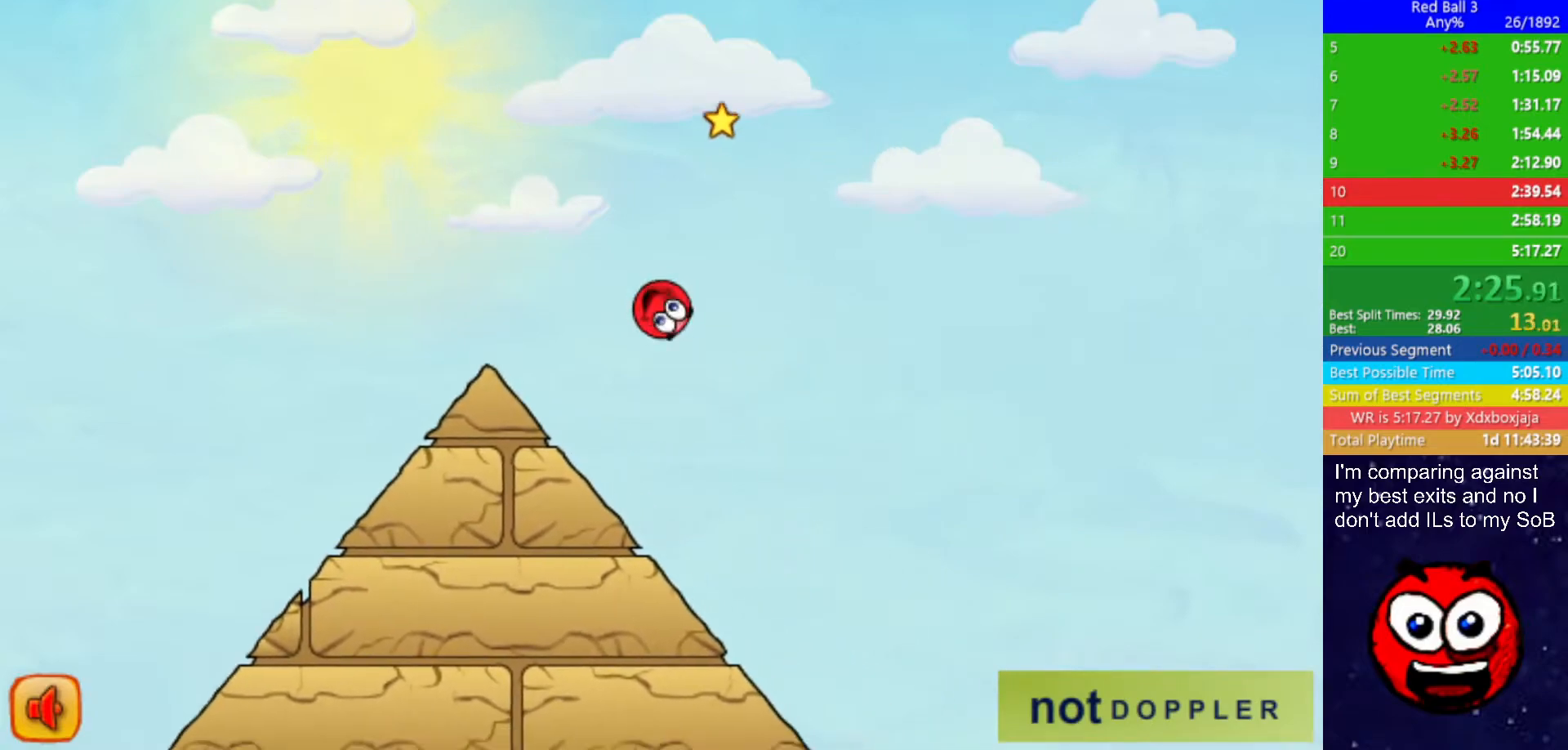
{"keys": ["right", "up"], "events": [[384, "up", "down"]]}
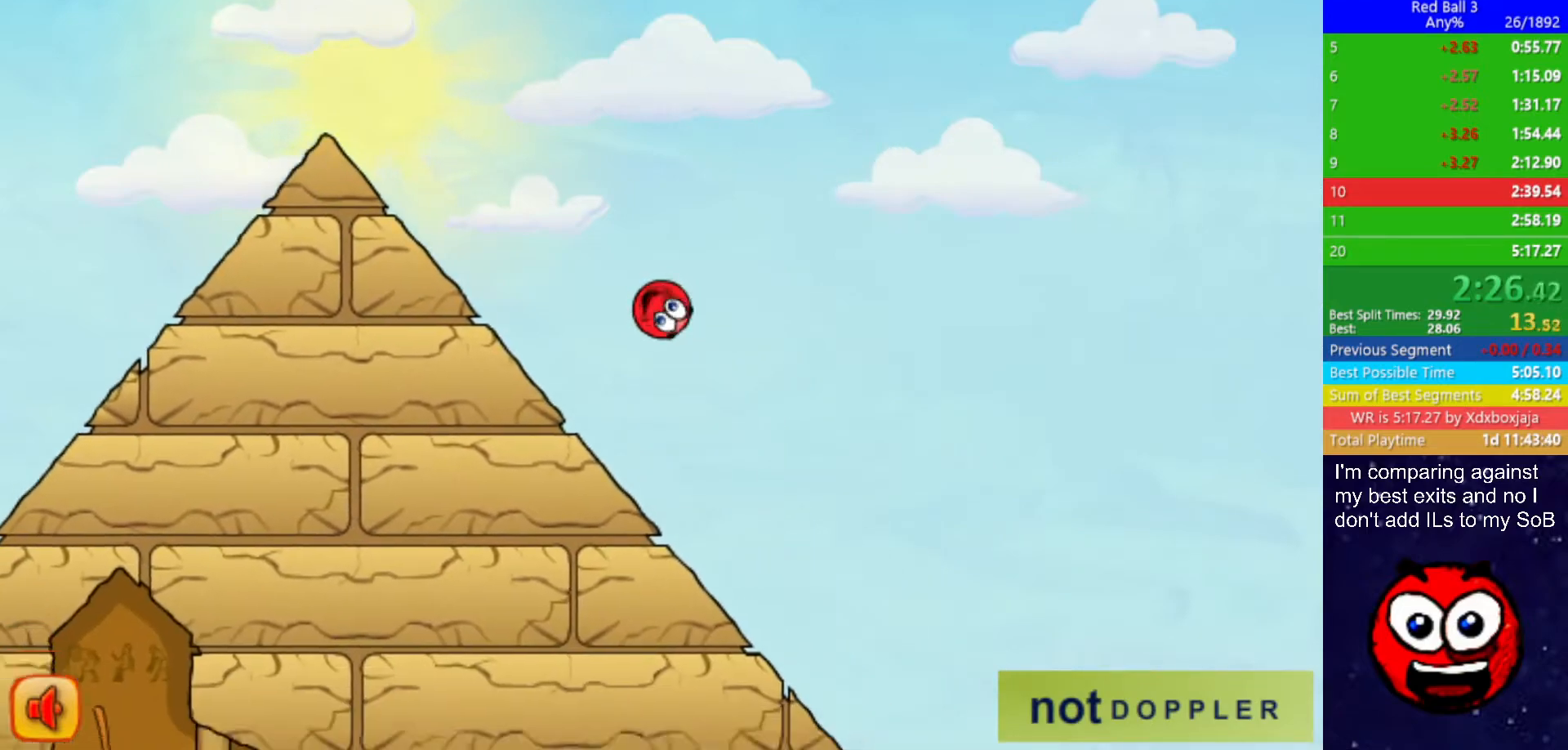
{"keys": ["right"], "events": [[484, "up", "up"]]}
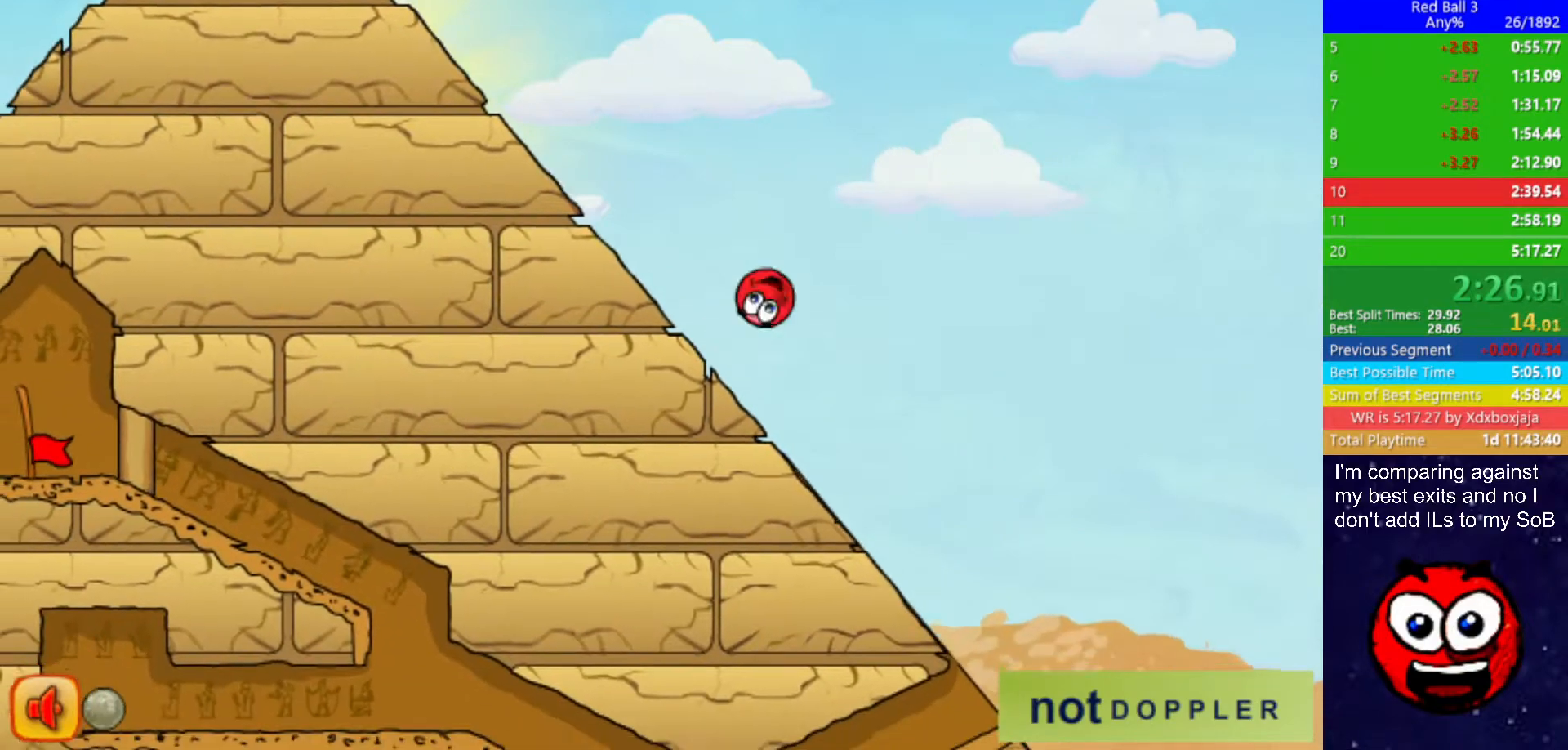
{"keys": ["left"], "events": [[67, "right", "up"], [84, "left", "down"], [300, "left", "up"], [384, "left", "down"]]}
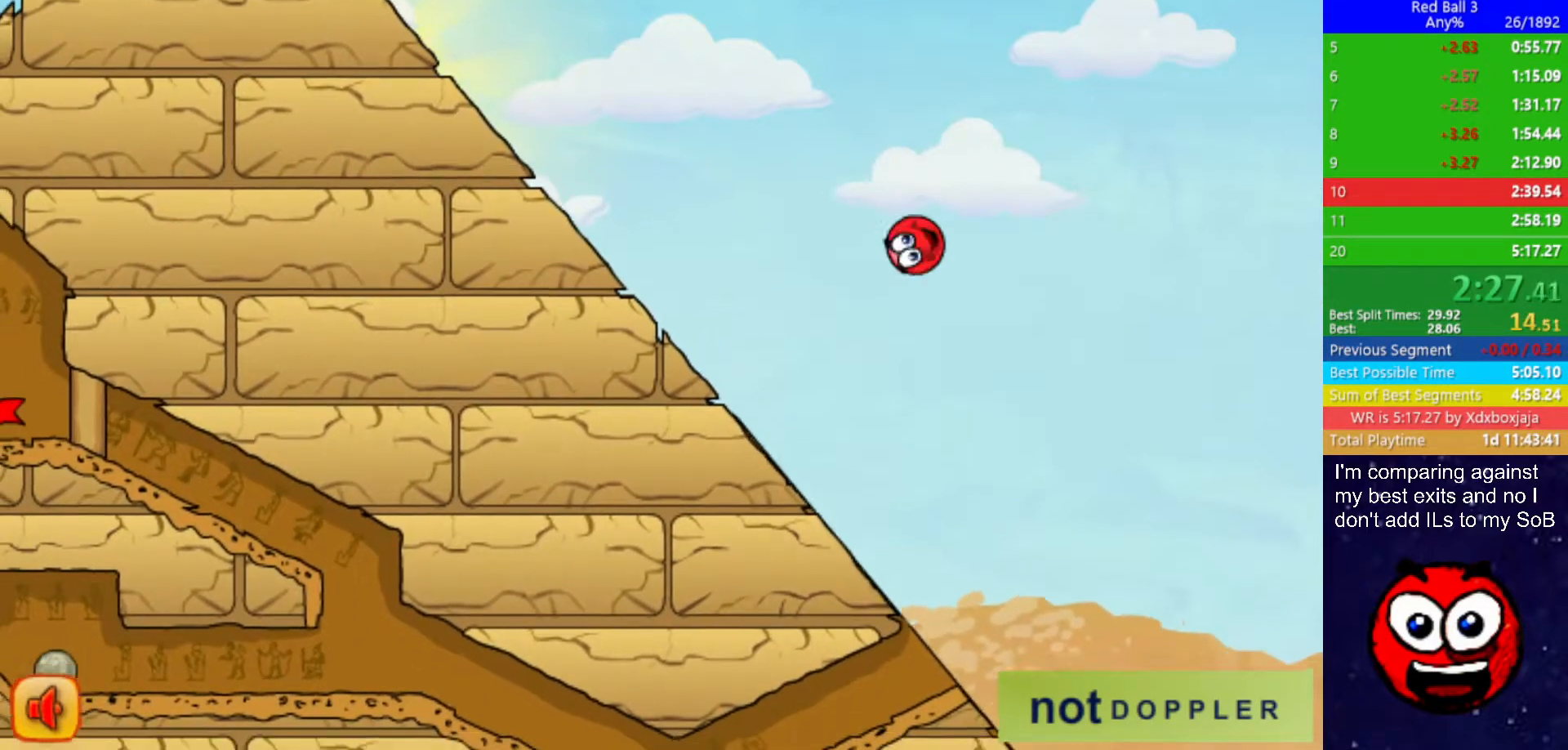
{"keys": ["left"], "events": [[50, "left", "up"], [117, "left", "down"], [184, "left", "up"], [267, "left", "down"], [300, "left", "up"], [334, "left", "down"], [434, "left", "up"], [467, "left", "down"]]}
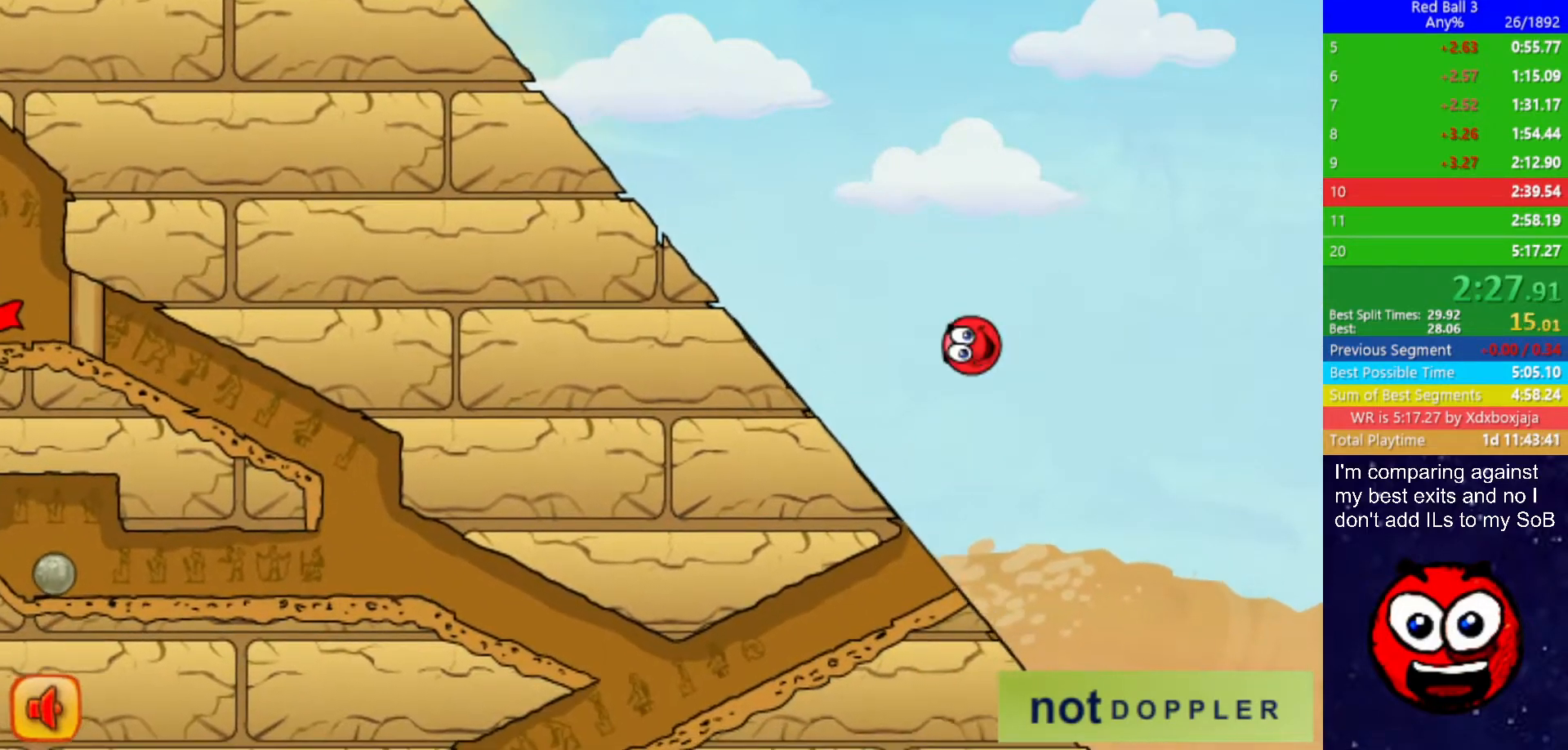
{"keys": ["left"], "events": [[17, "left", "up"], [67, "left", "down"]]}
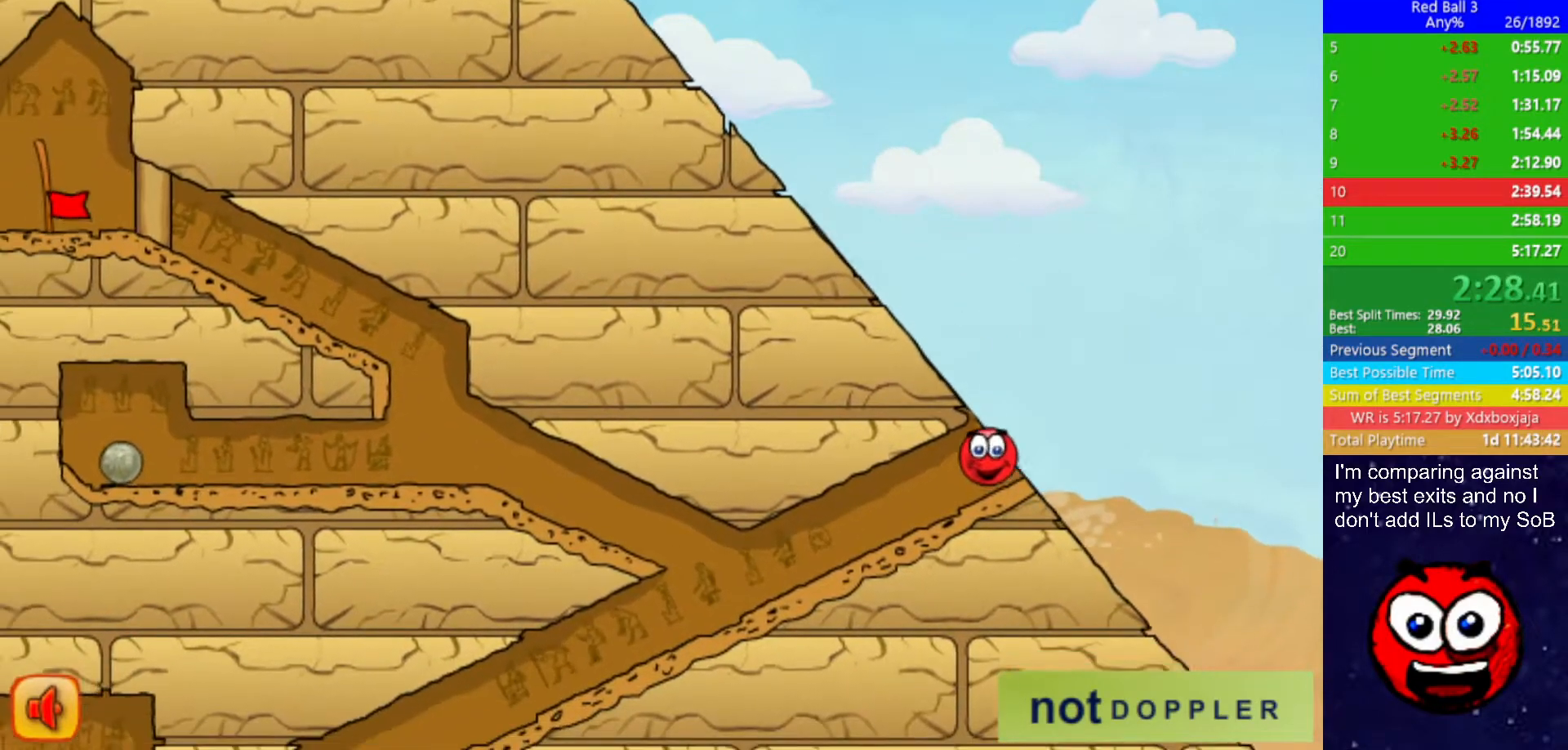
{"keys": ["right"], "events": [[434, "right", "down"], [484, "left", "up"]]}
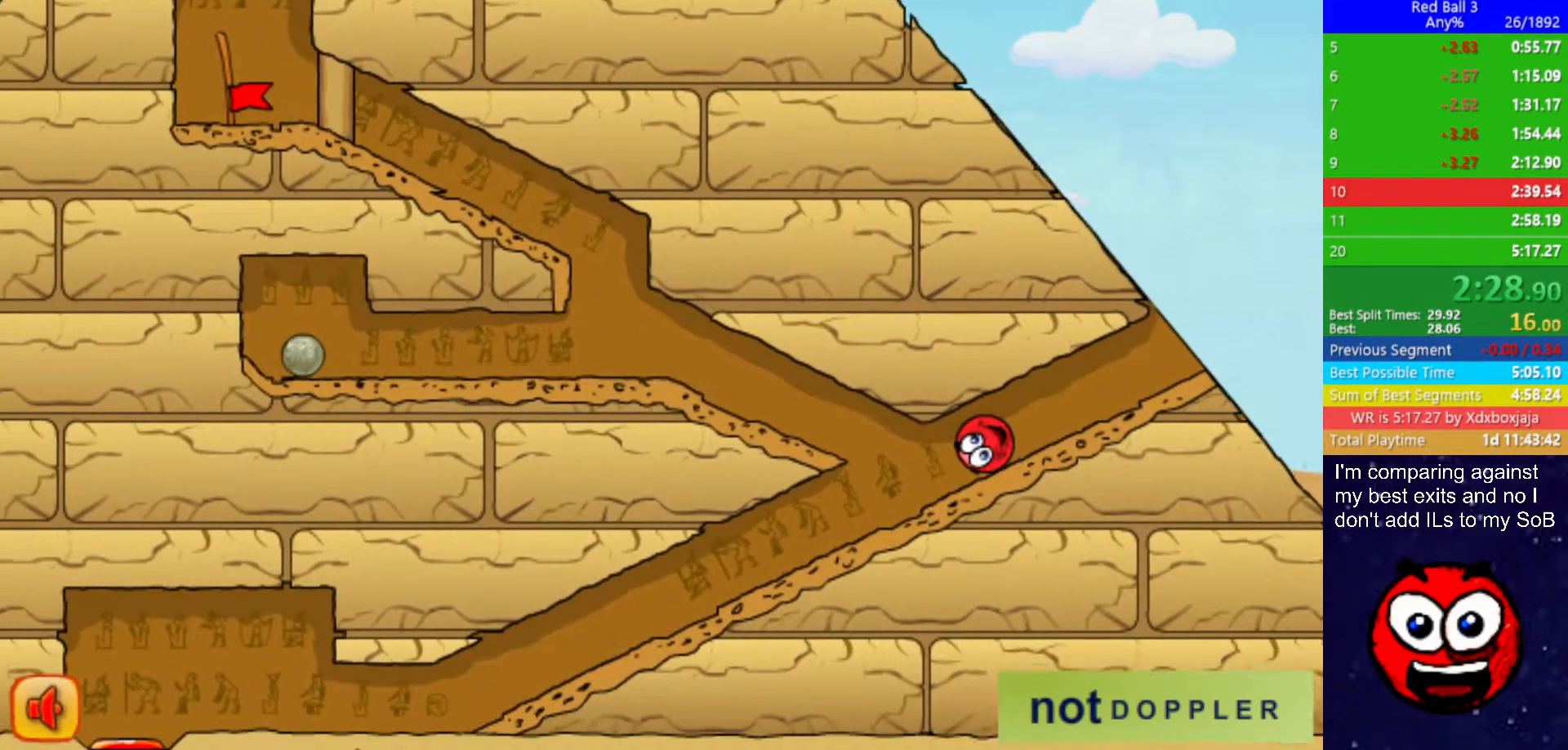
{"keys": ["left", "up"], "events": [[200, "left", "down"], [200, "up", "down"], [217, "right", "up"]]}
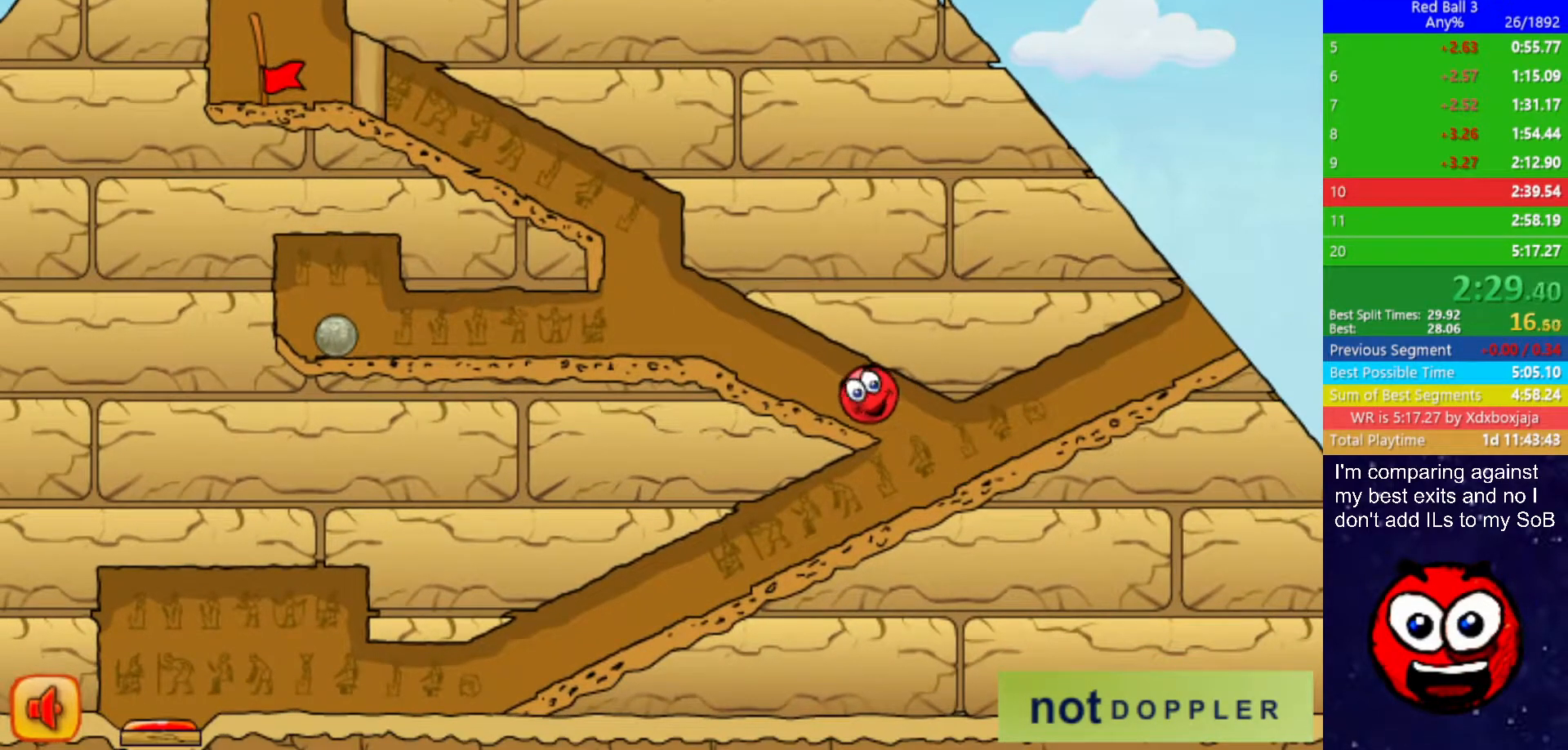
{"keys": ["left"], "events": [[100, "up", "up"]]}
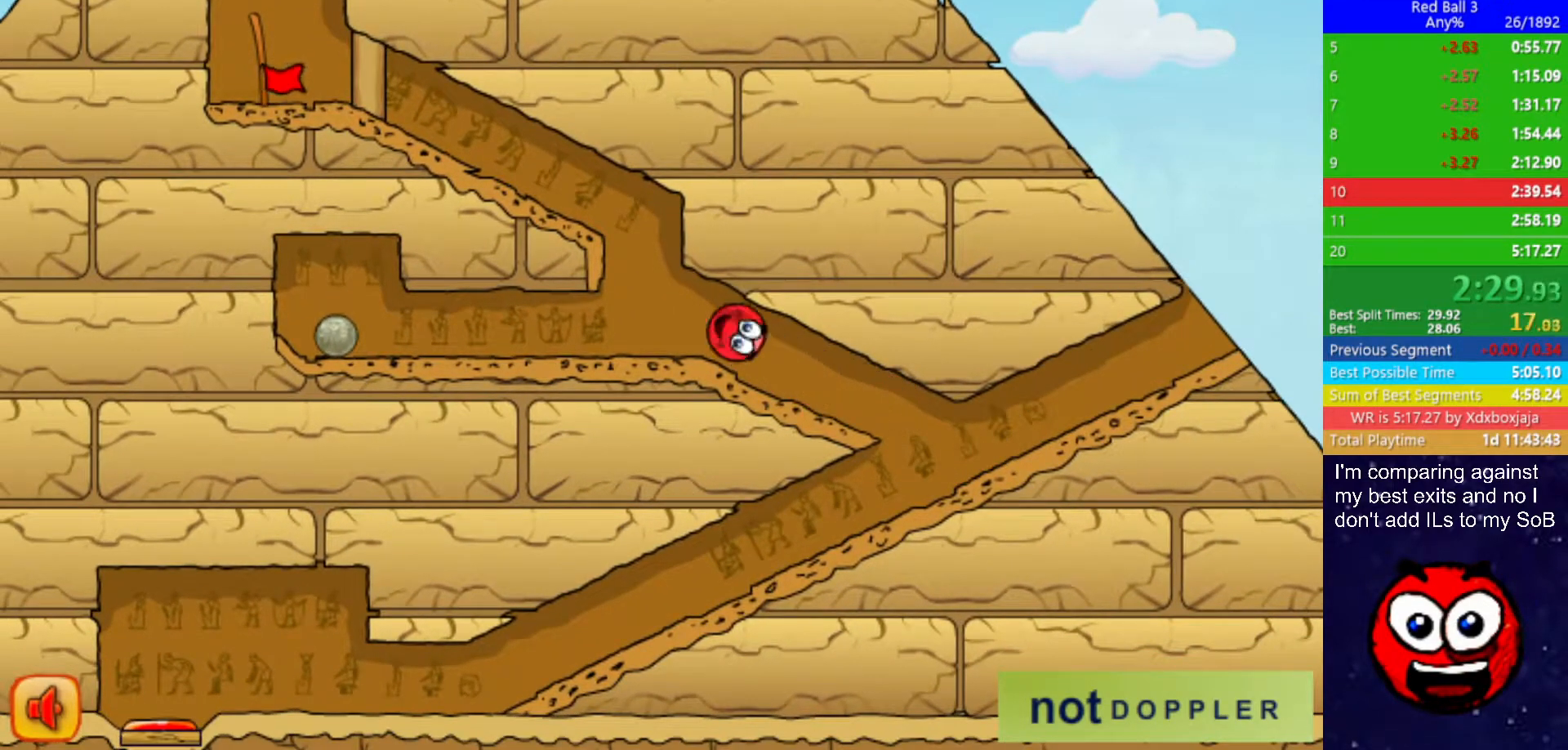
{"keys": ["left"], "events": []}
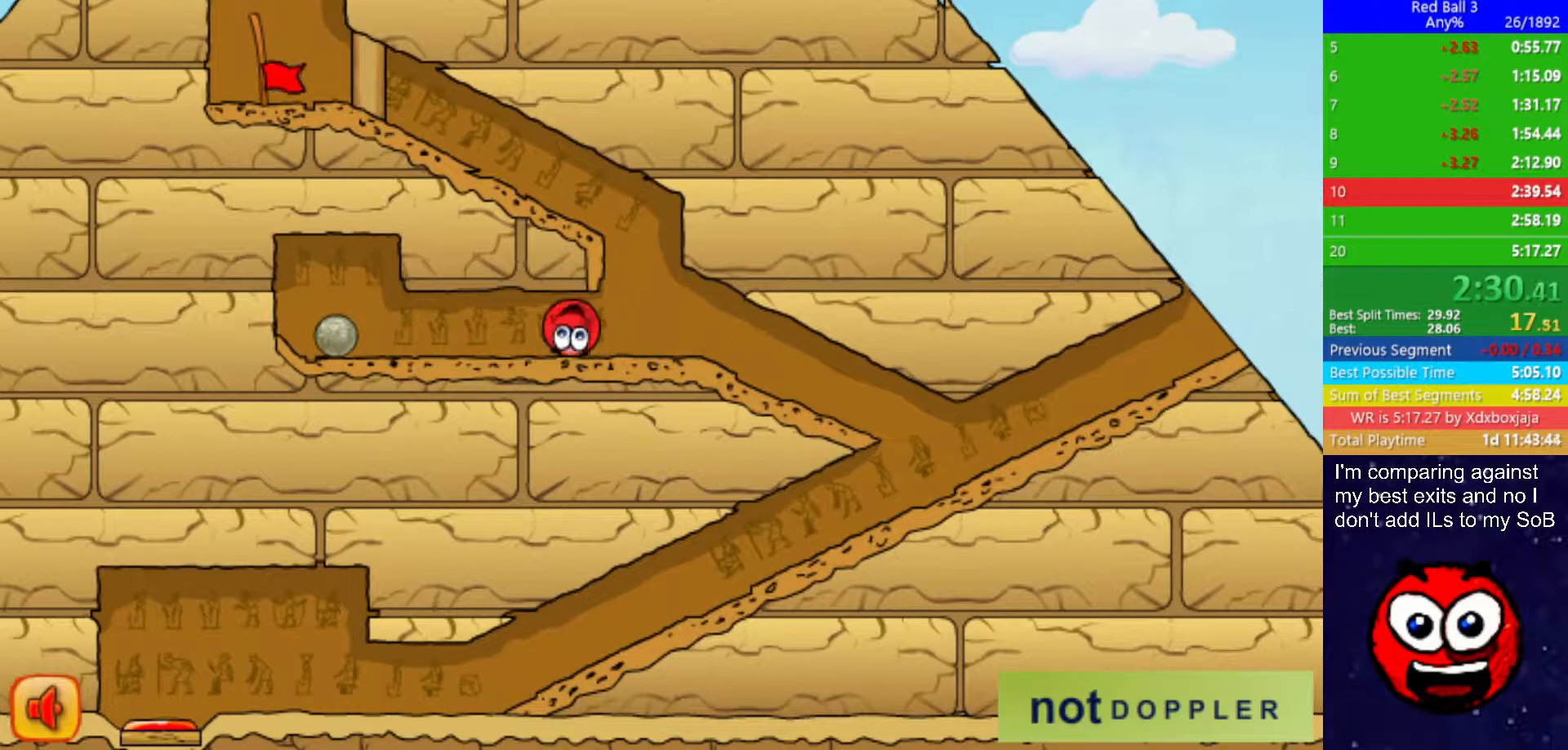
{"keys": ["left", "up"], "events": [[384, "up", "down"]]}
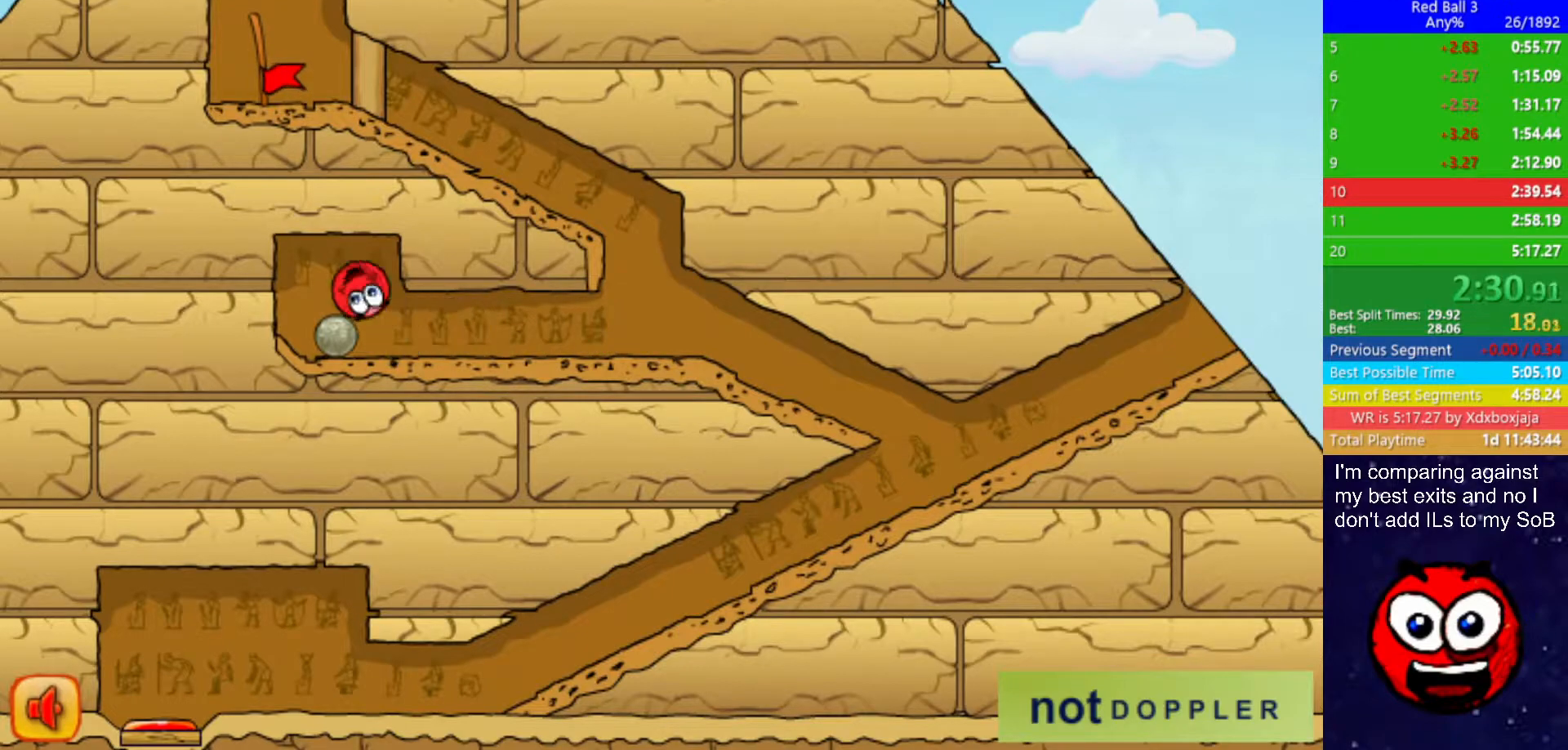
{"keys": ["left"], "events": [[200, "up", "up"], [300, "left", "up"], [300, "right", "down"], [467, "right", "up"], [484, "left", "down"]]}
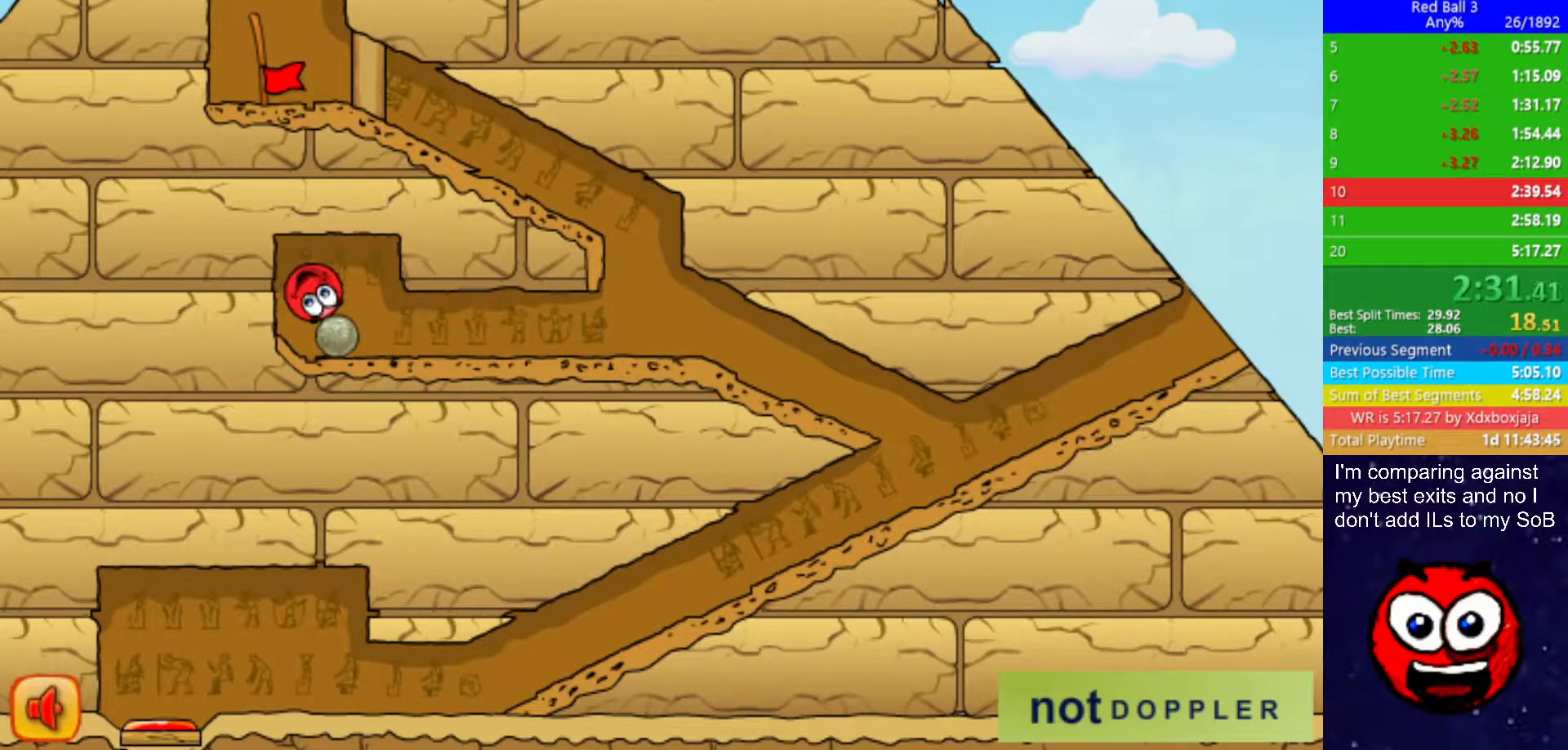
{"keys": ["left"], "events": [[267, "right", "down"], [350, "left", "up"], [434, "left", "down"], [467, "right", "up"]]}
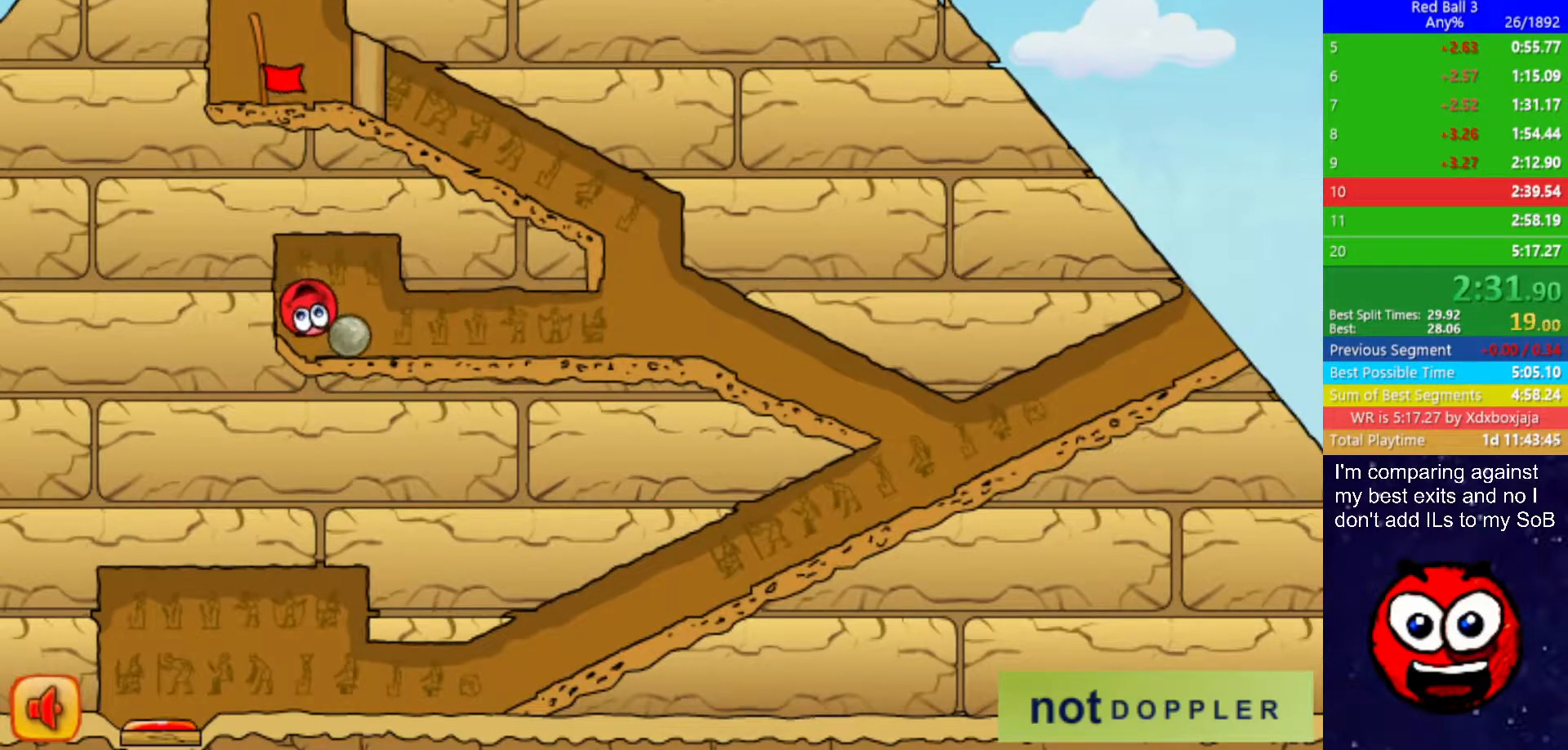
{"keys": ["right"], "events": [[134, "right", "down"], [150, "left", "up"]]}
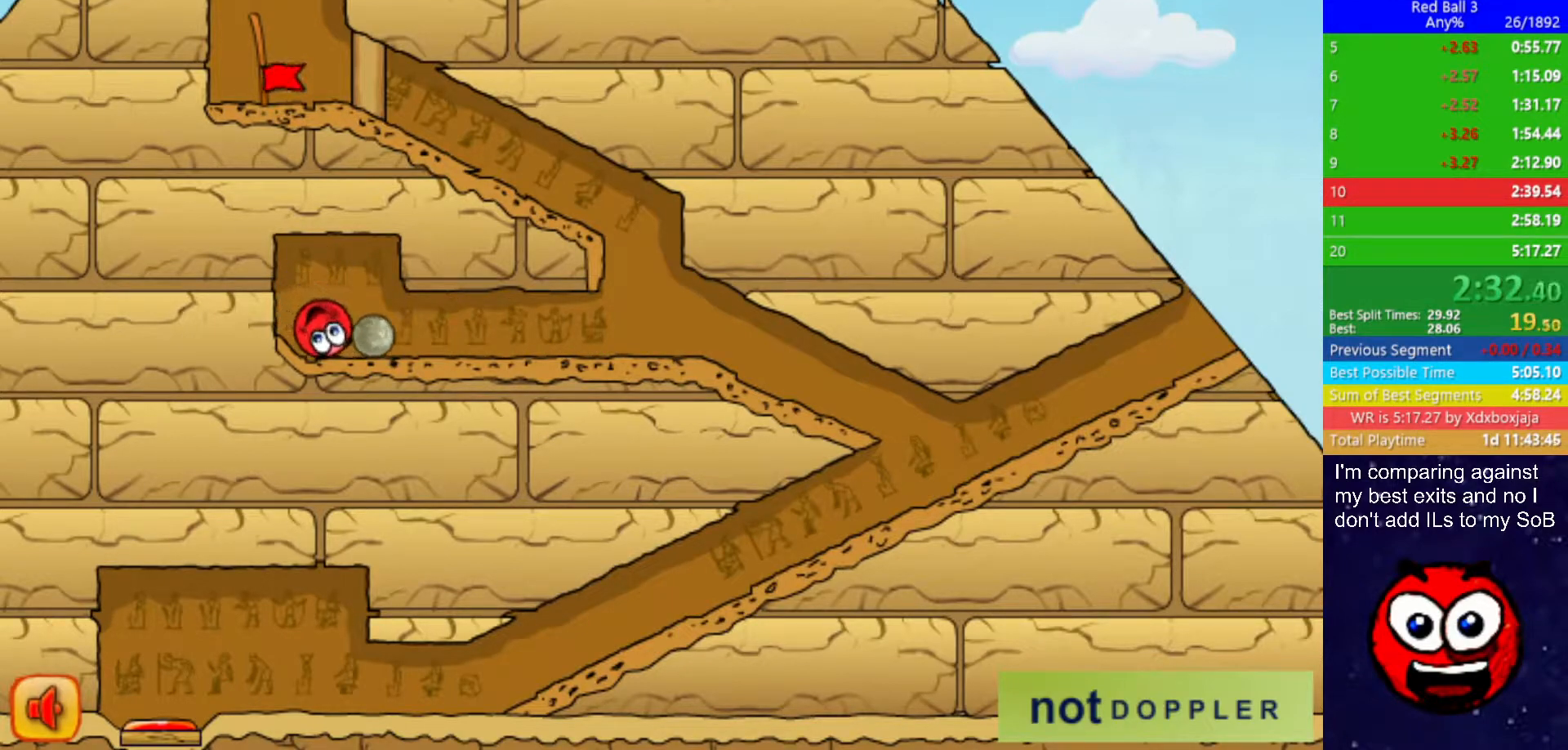
{"keys": ["right"], "events": []}
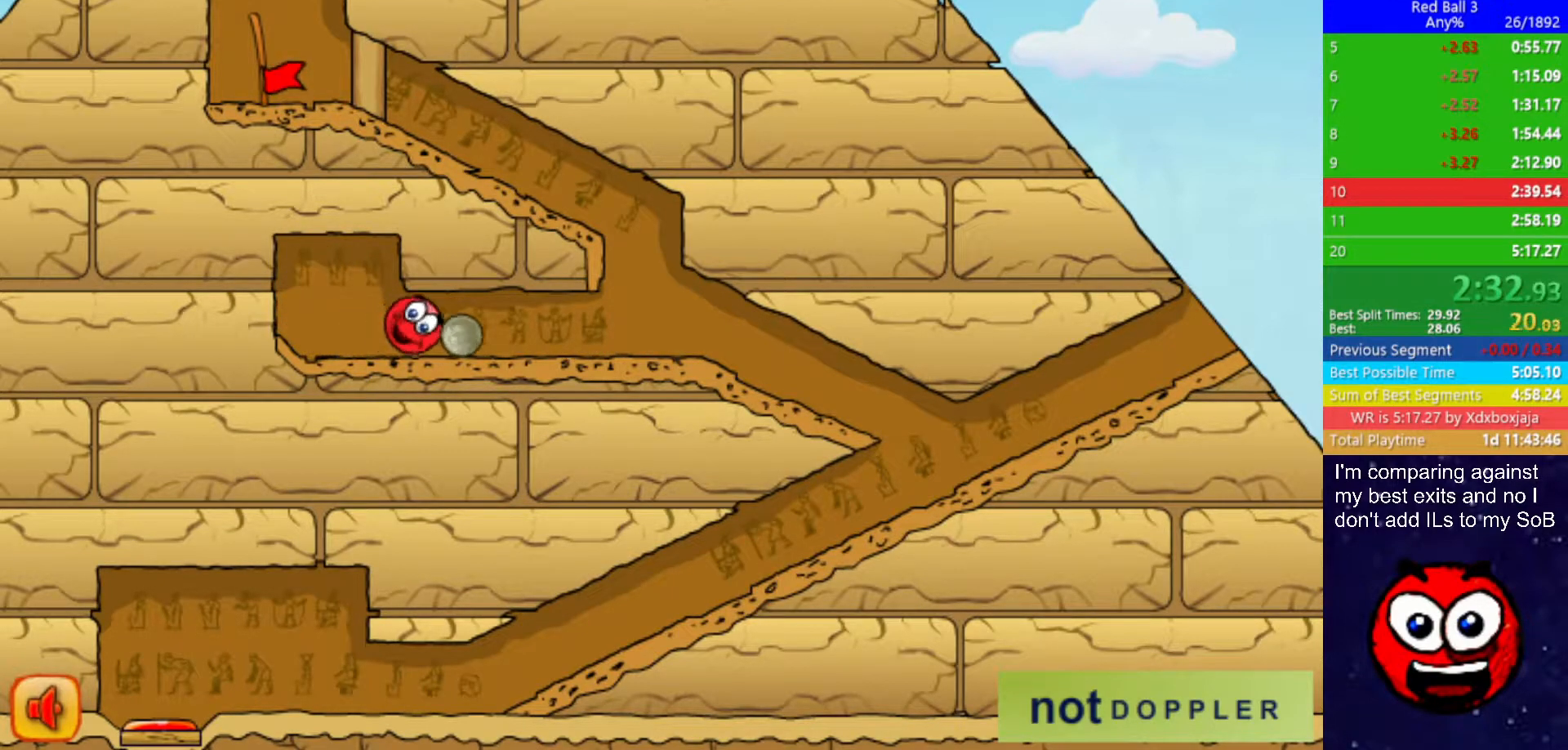
{"keys": ["right", "up"], "events": [[484, "up", "down"]]}
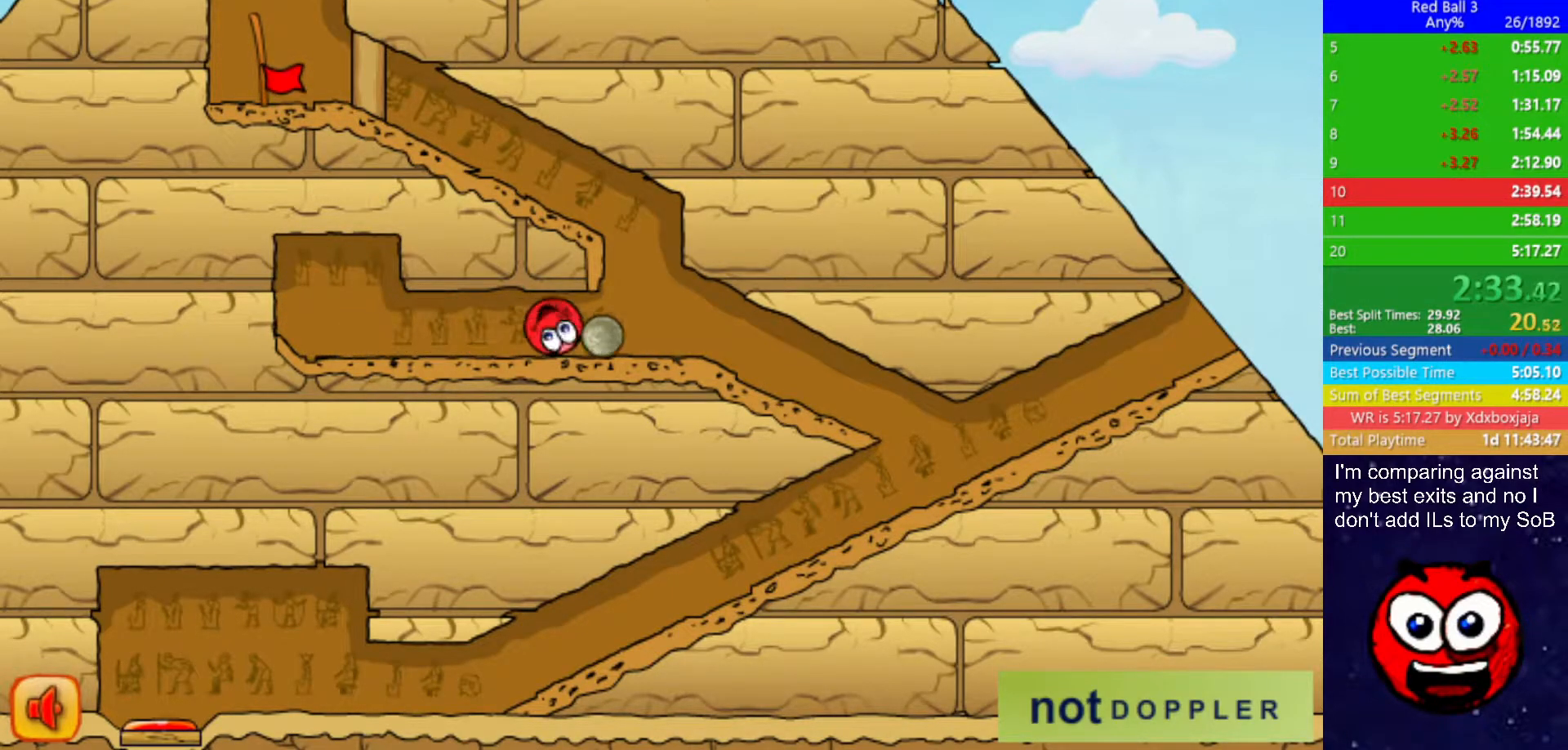
{"keys": [], "events": [[34, "left", "down"], [34, "right", "up"], [50, "up", "up"], [134, "left", "up"]]}
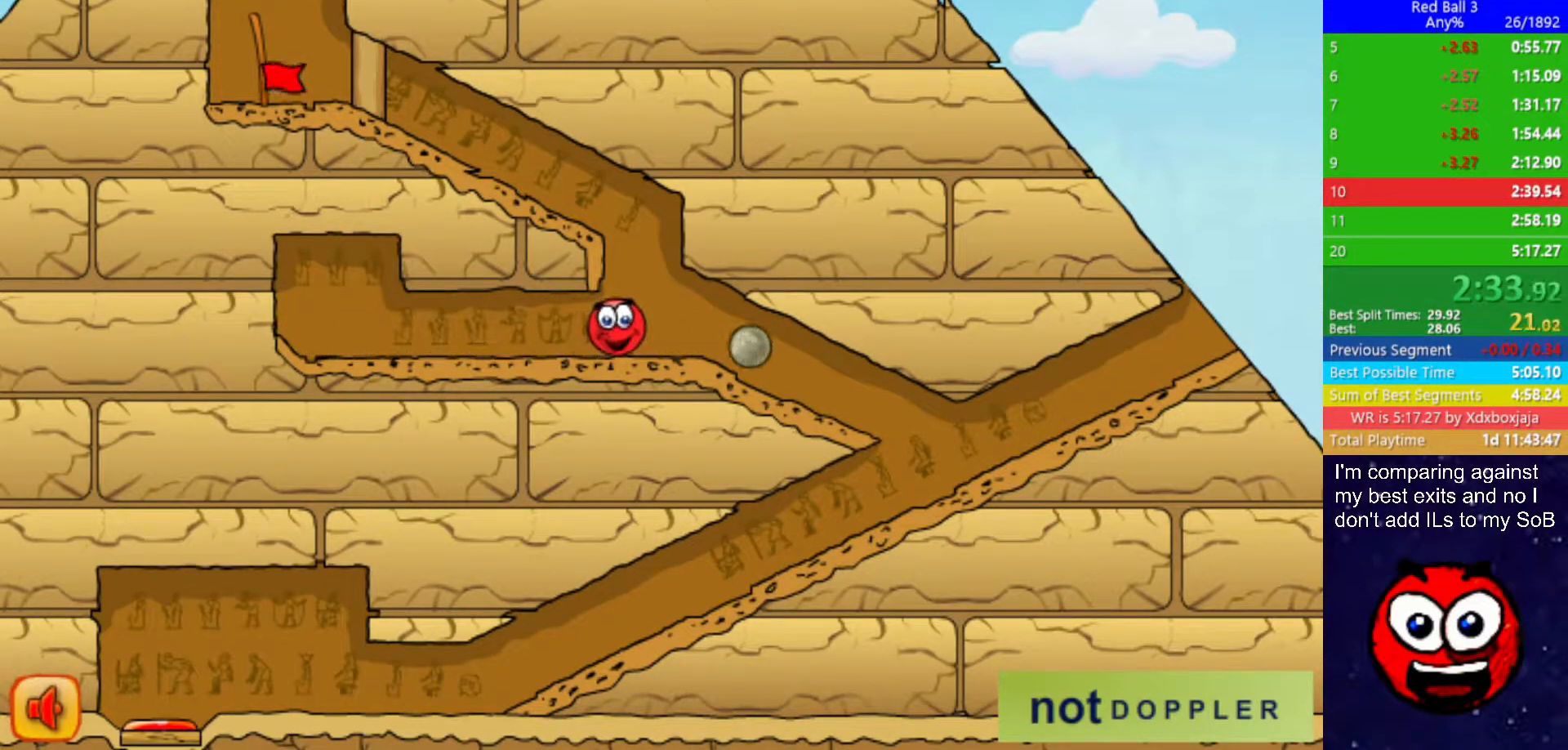
{"keys": [], "events": []}
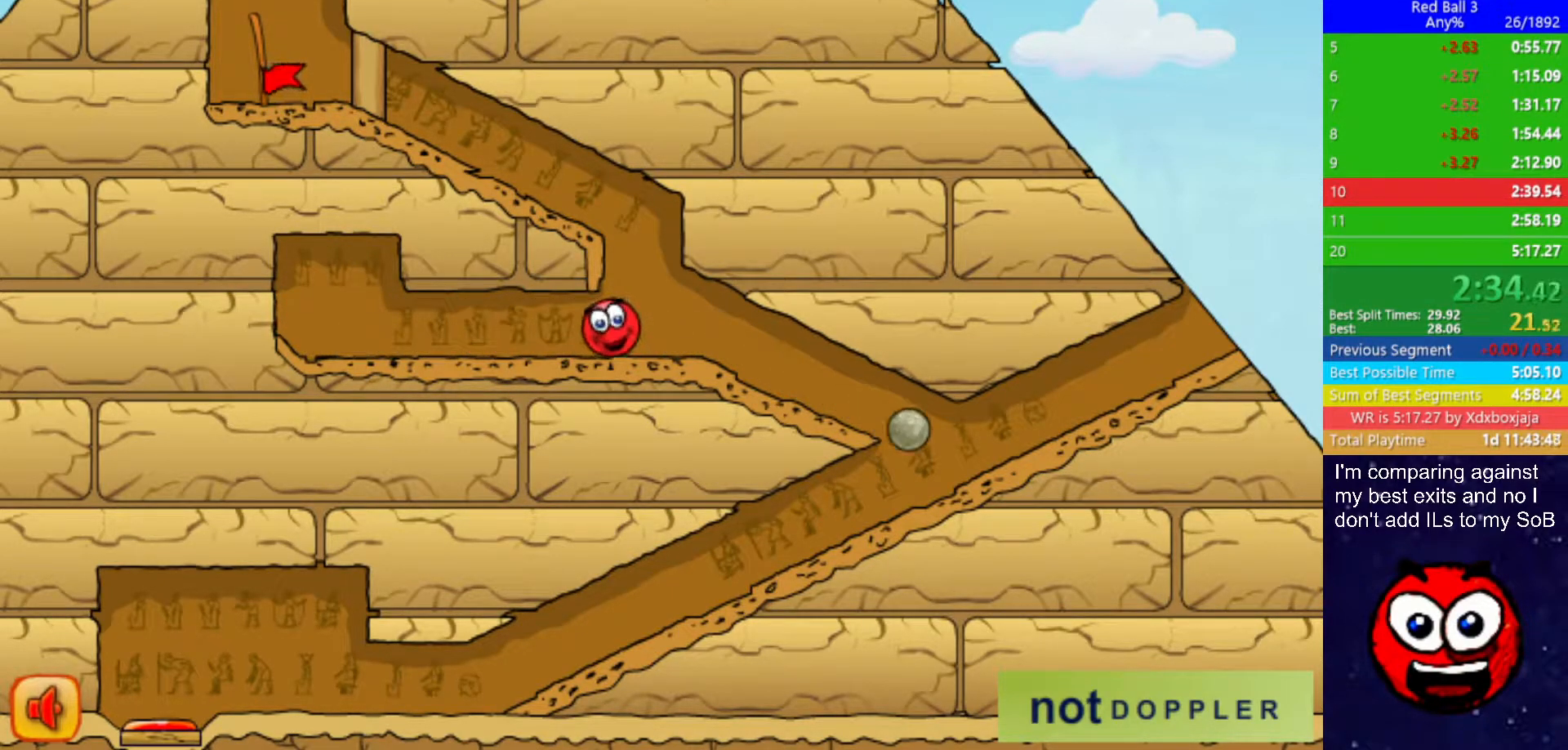
{"keys": [], "events": []}
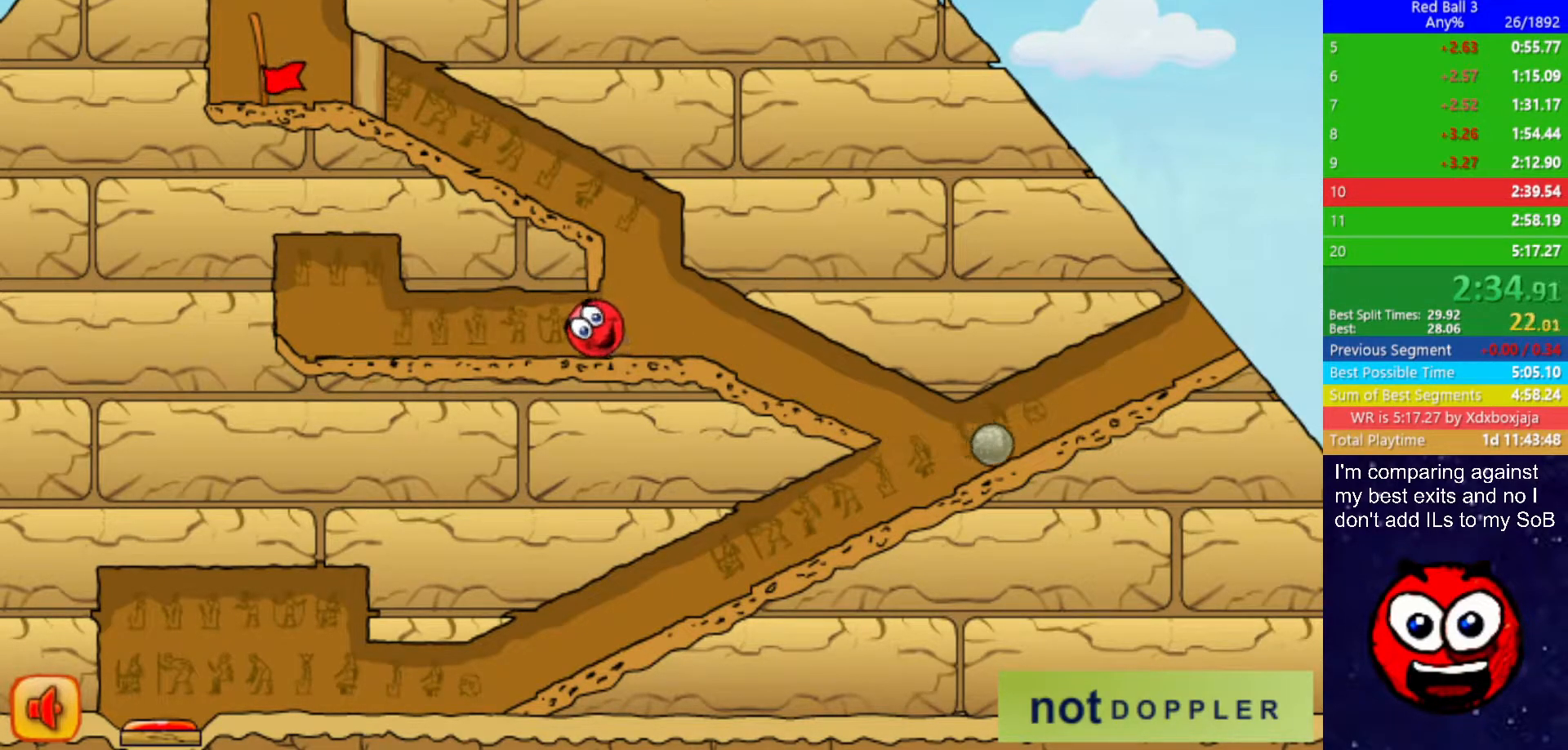
{"keys": ["left", "up"], "events": [[84, "right", "down"], [317, "right", "up"], [367, "left", "down"], [384, "up", "down"]]}
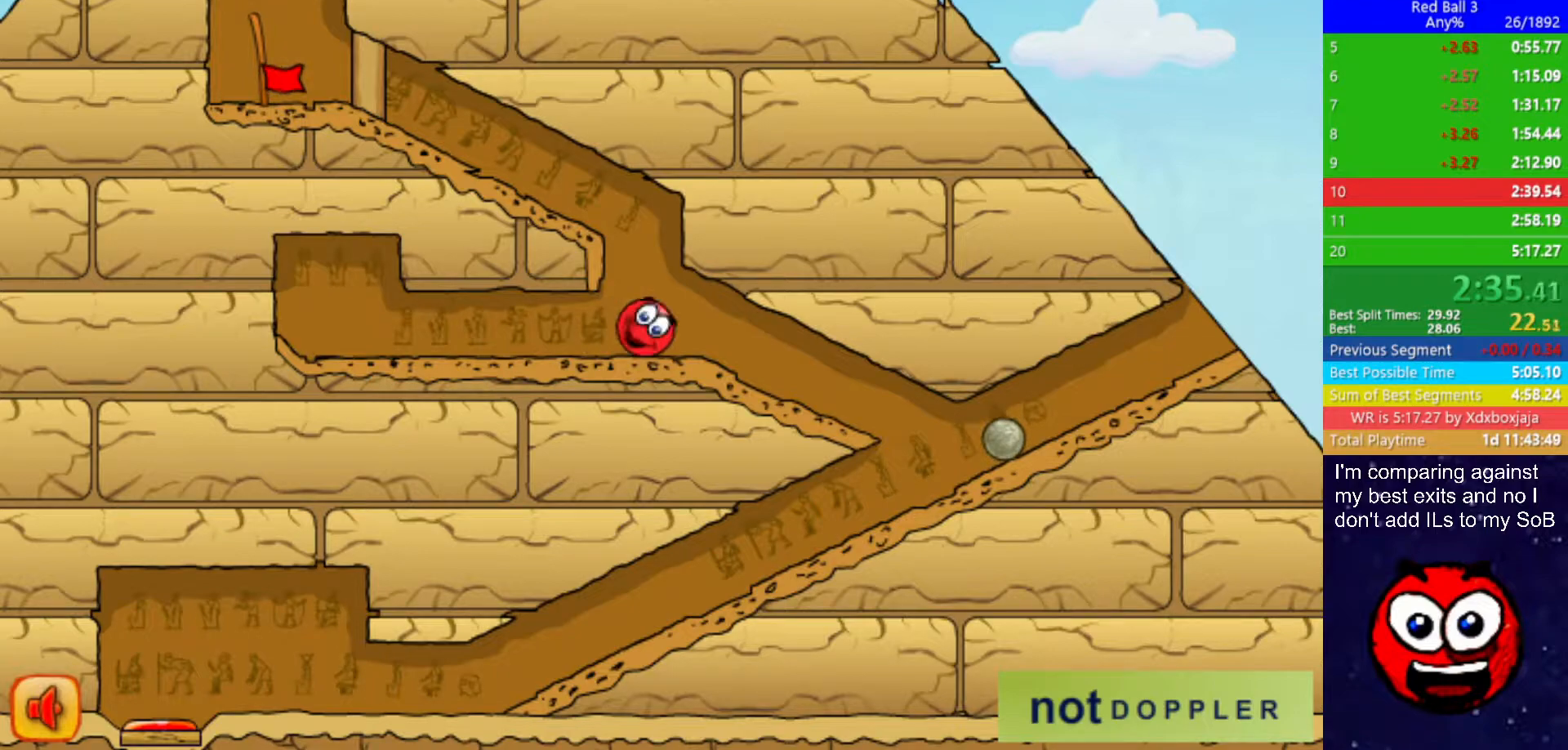
{"keys": ["left"], "events": [[434, "up", "up"]]}
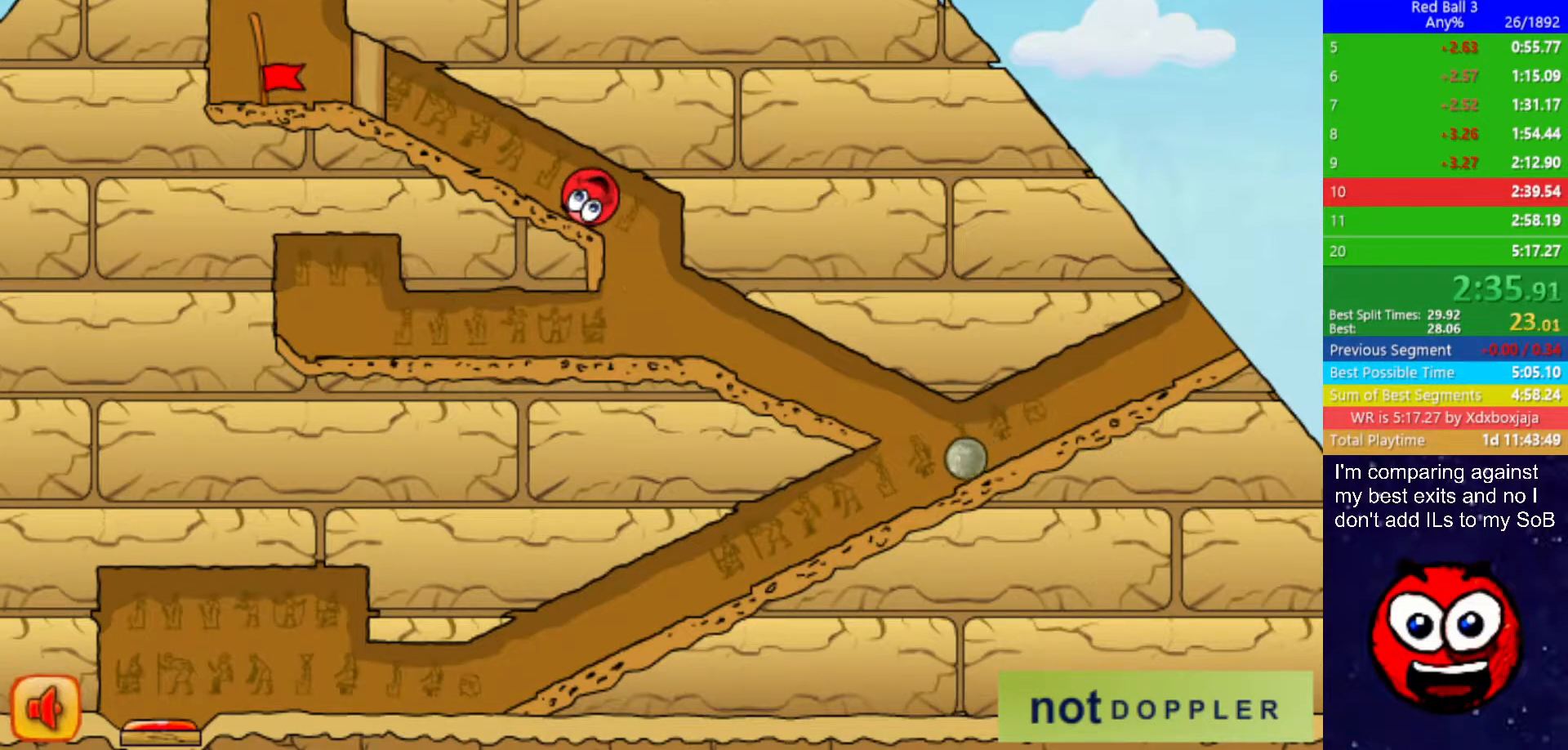
{"keys": ["left"], "events": [[17, "left", "up"], [450, "left", "down"]]}
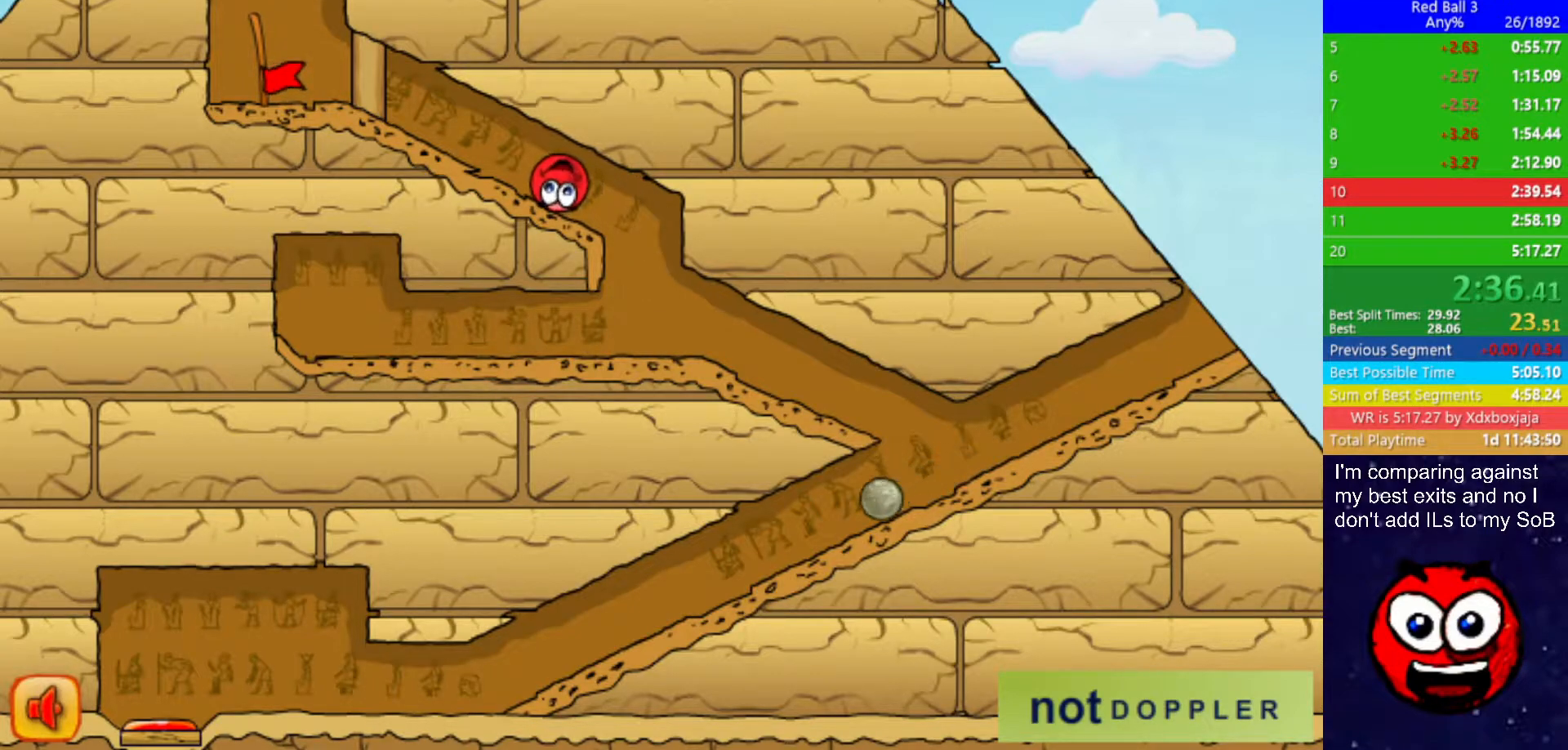
{"keys": ["left"], "events": [[134, "left", "up"], [500, "left", "down"]]}